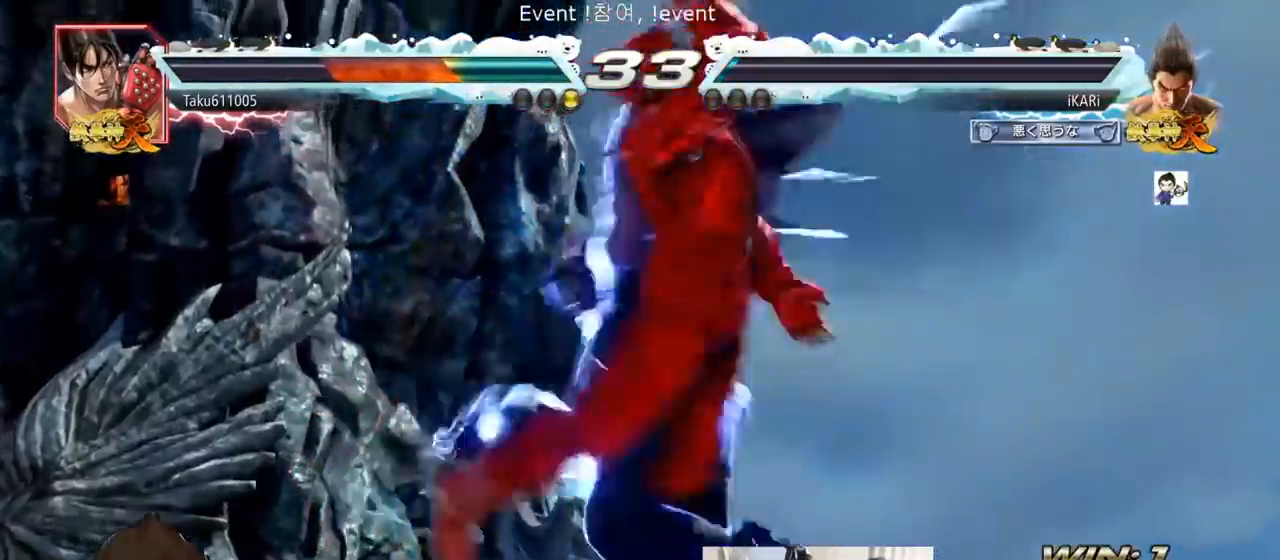
Gameplay with a controller (arcade stick); each line is a JSON object with the inputs held at the frame after it. "events" lists button and stick changes between this image and that frame as [ms after this image, input, new state], when the widget could be followed in between. Not read: L3 R3.
{"buttons": ["SQUARE", "TRIANGLE"], "left_stick": "center", "events": [[17, "SQUARE", "up"], [67, "SQUARE", "down"], [117, "SQUARE", "up"], [167, "SQUARE", "down"], [217, "SQUARE", "up"], [267, "SQUARE", "down"], [334, "SQUARE", "up"], [384, "SQUARE", "down"], [434, "SQUARE", "up"], [484, "SQUARE", "down"]]}
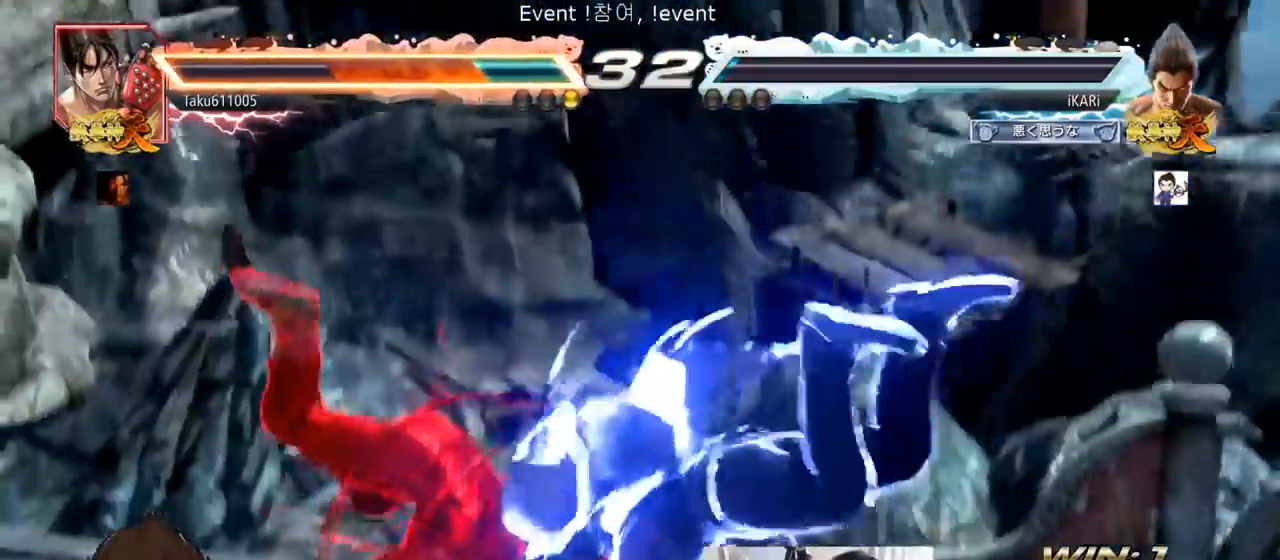
{"buttons": ["TRIANGLE"], "left_stick": "center", "events": [[33, "SQUARE", "up"], [100, "SQUARE", "down"], [150, "SQUARE", "up"], [200, "SQUARE", "down"], [250, "SQUARE", "up"], [317, "SQUARE", "down"], [367, "SQUARE", "up"], [417, "SQUARE", "down"], [467, "SQUARE", "up"]]}
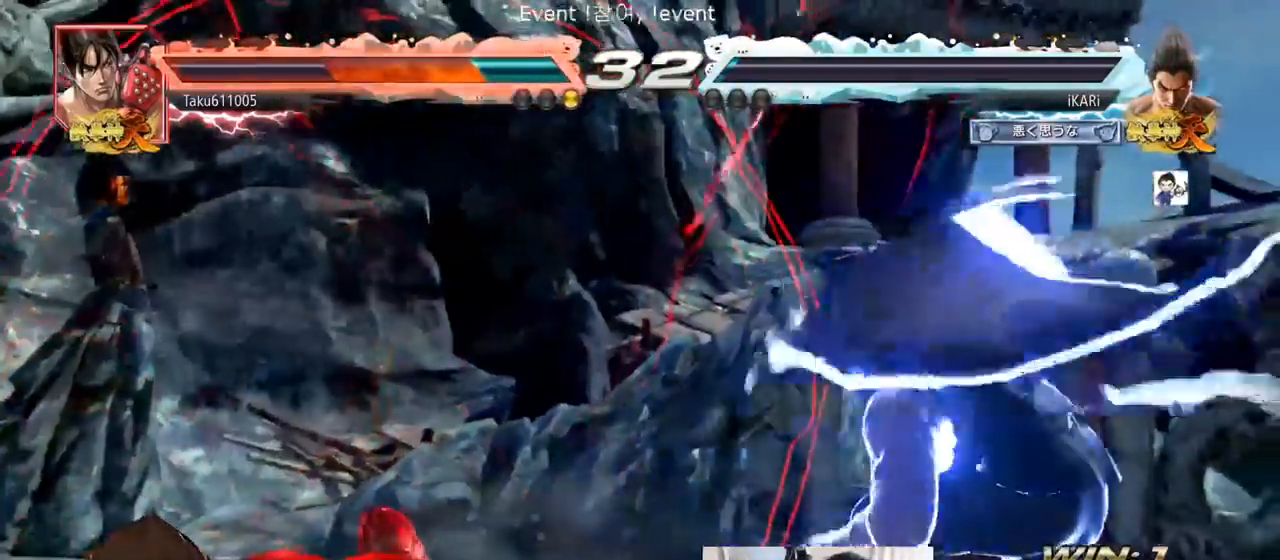
{"buttons": ["TRIANGLE"], "left_stick": "center", "events": [[17, "SQUARE", "down"], [67, "SQUARE", "up"], [117, "SQUARE", "down"], [167, "SQUARE", "up"], [217, "SQUARE", "down"], [267, "SQUARE", "up"], [317, "SQUARE", "down"], [384, "SQUARE", "up"]]}
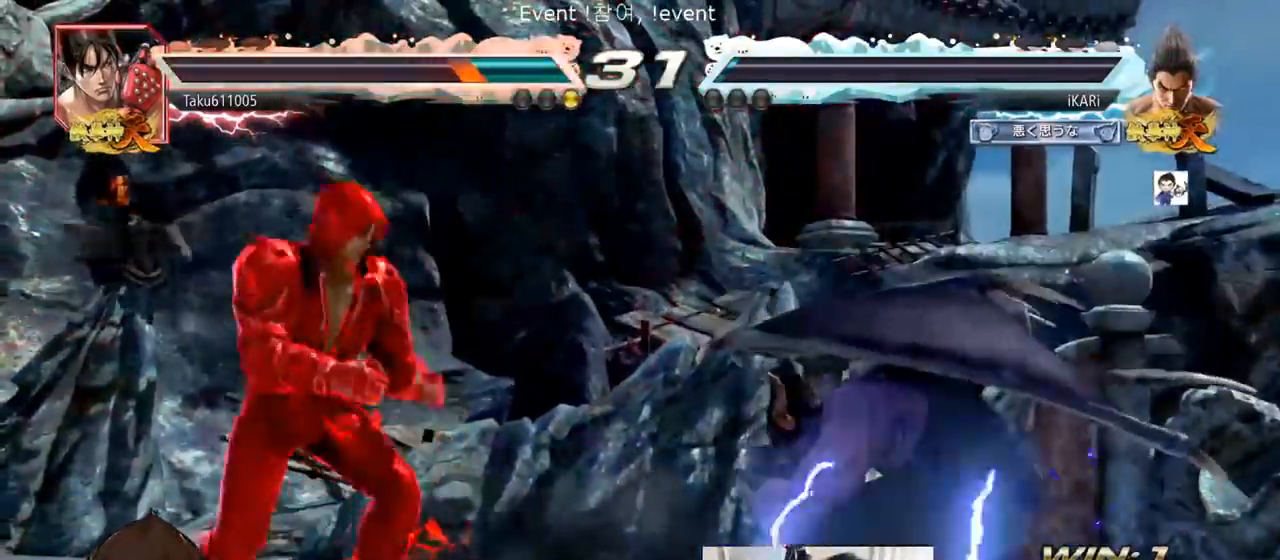
{"buttons": ["TRIANGLE"], "left_stick": "center", "events": []}
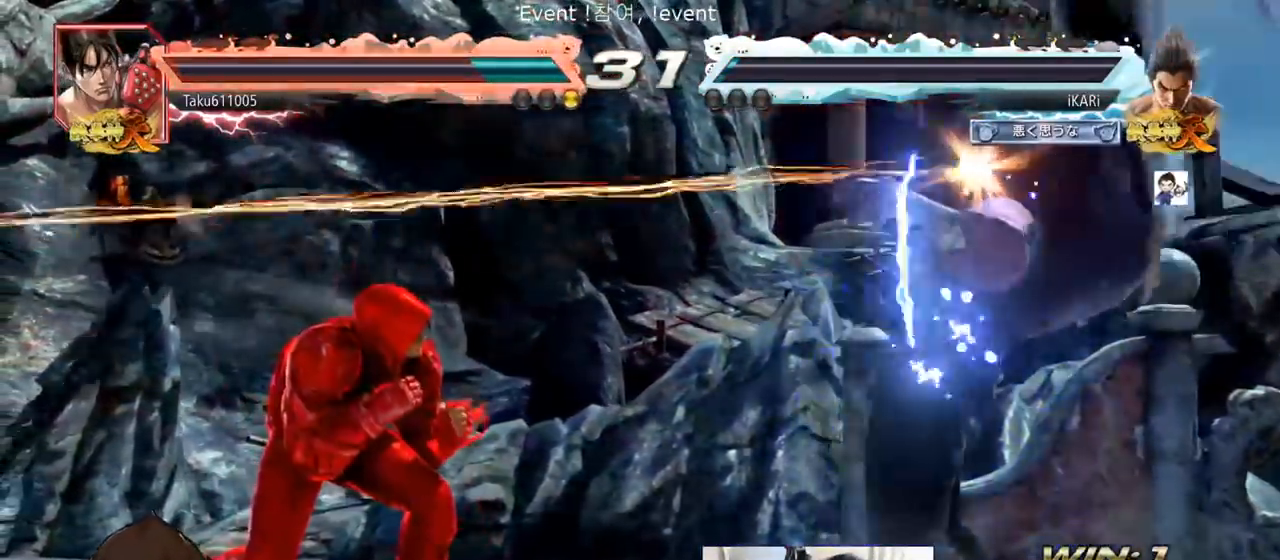
{"buttons": [], "left_stick": "right", "events": [[351, "TRIANGLE", "up"], [401, "left_stick", "right"]]}
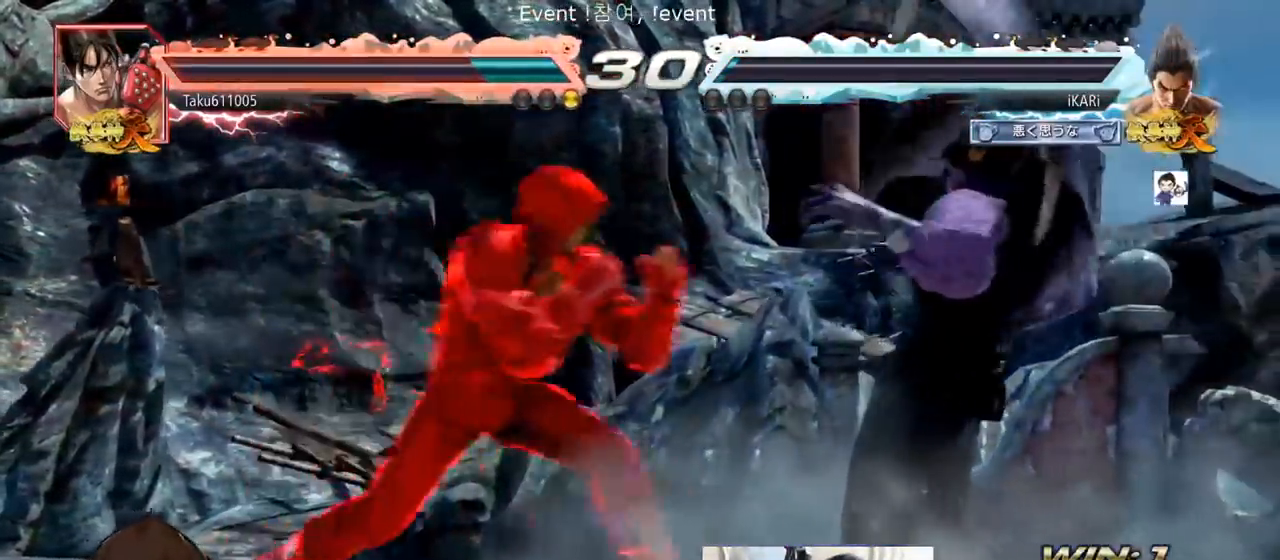
{"buttons": [], "left_stick": "right", "events": []}
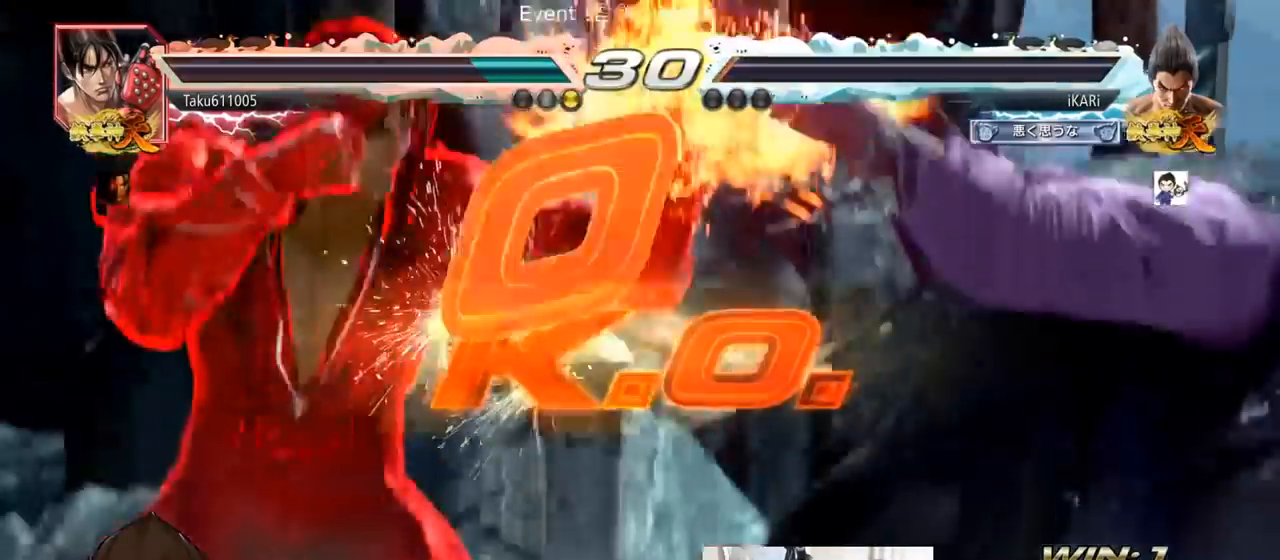
{"buttons": [], "left_stick": "center", "events": [[84, "left_stick", "center"]]}
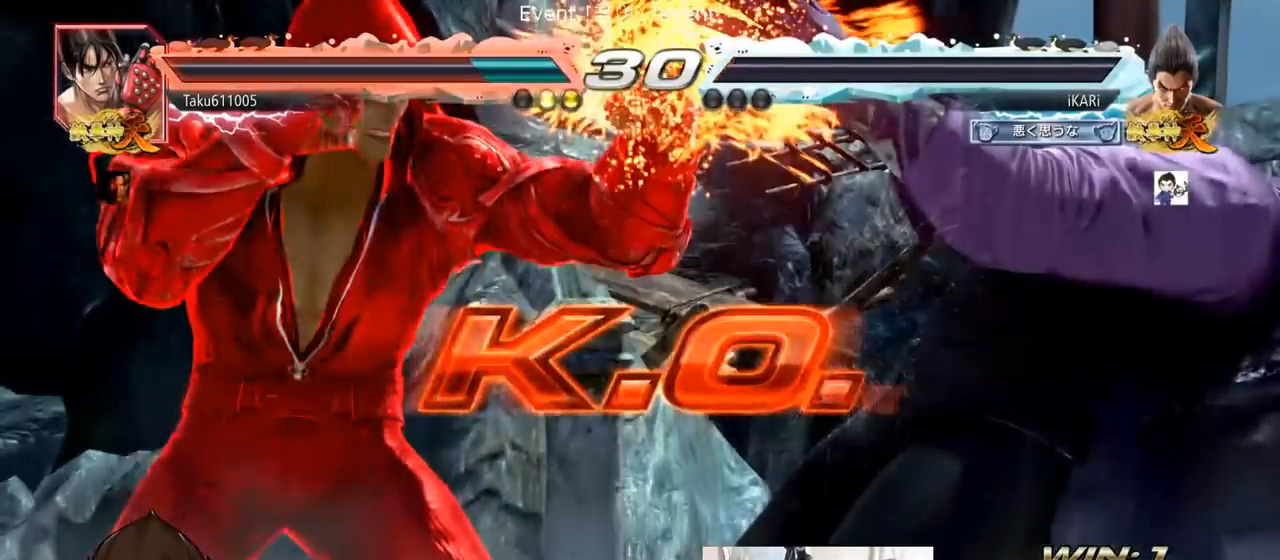
{"buttons": [], "left_stick": "center", "events": []}
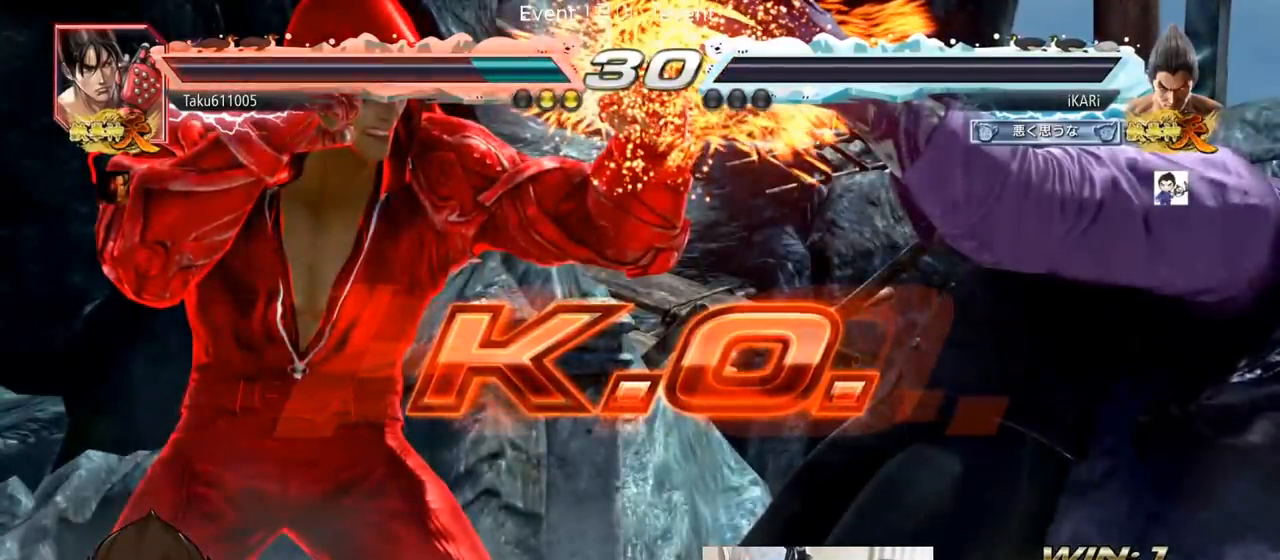
{"buttons": [], "left_stick": "center", "events": []}
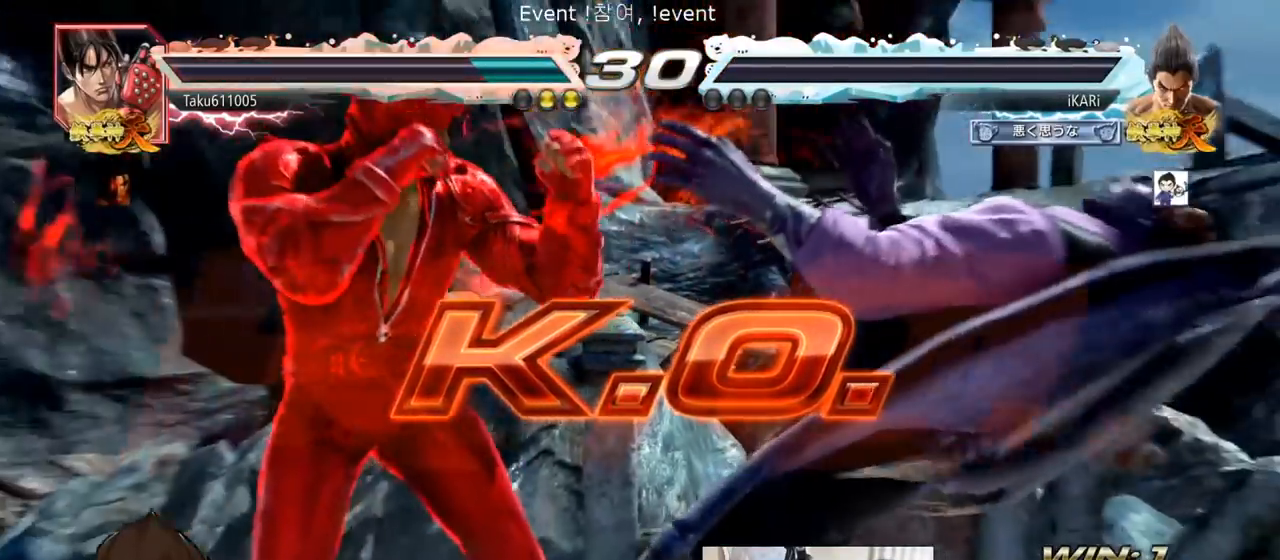
{"buttons": [], "left_stick": "center", "events": []}
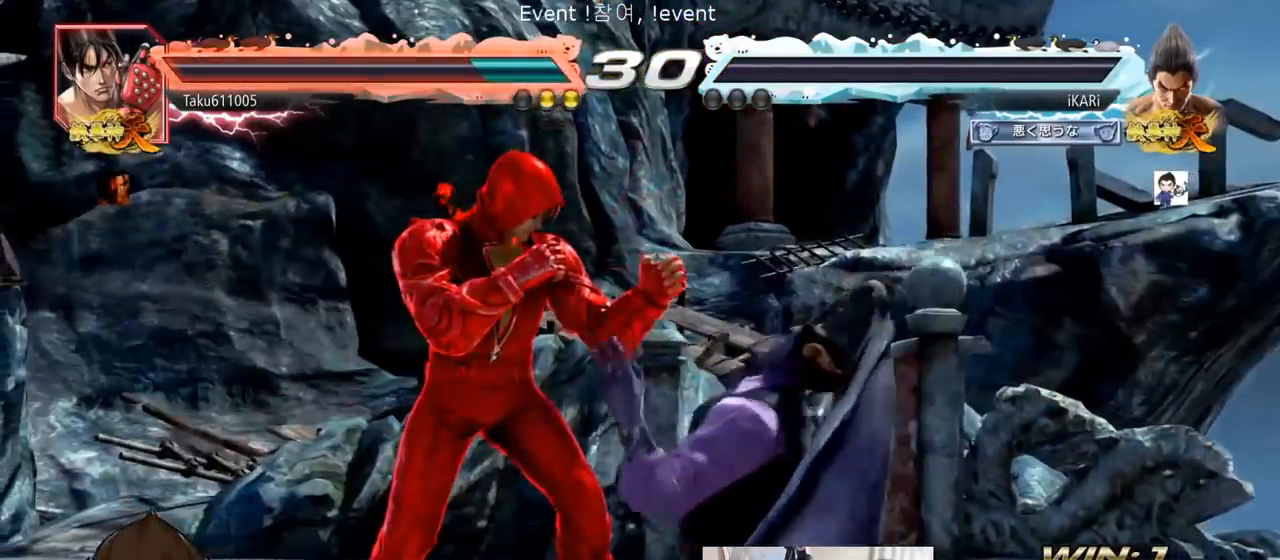
{"buttons": [], "left_stick": "center", "events": []}
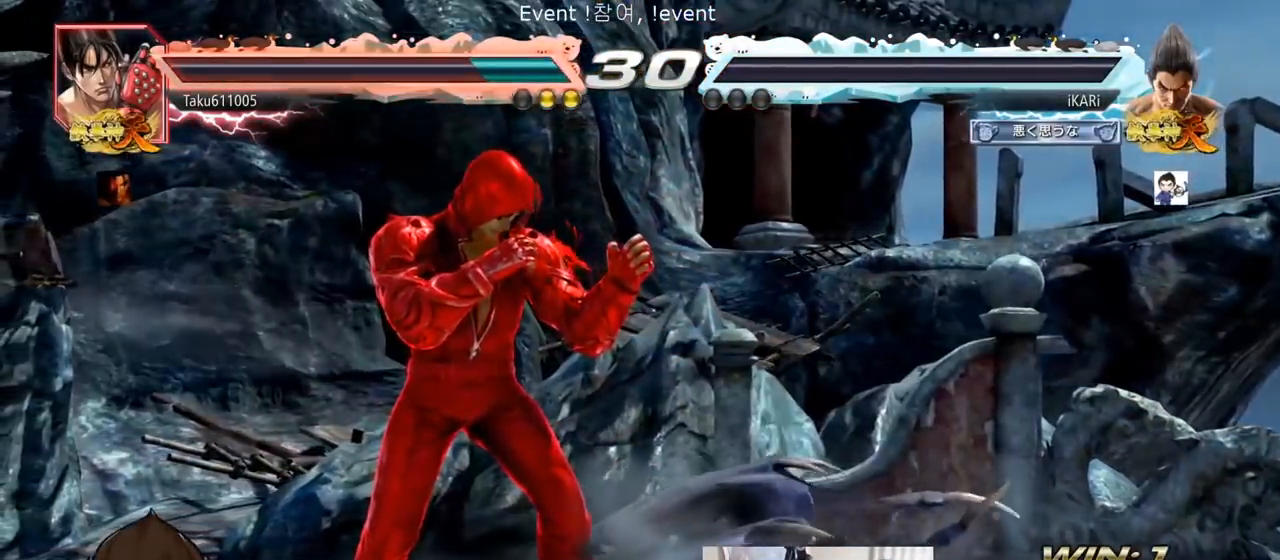
{"buttons": [], "left_stick": "center", "events": []}
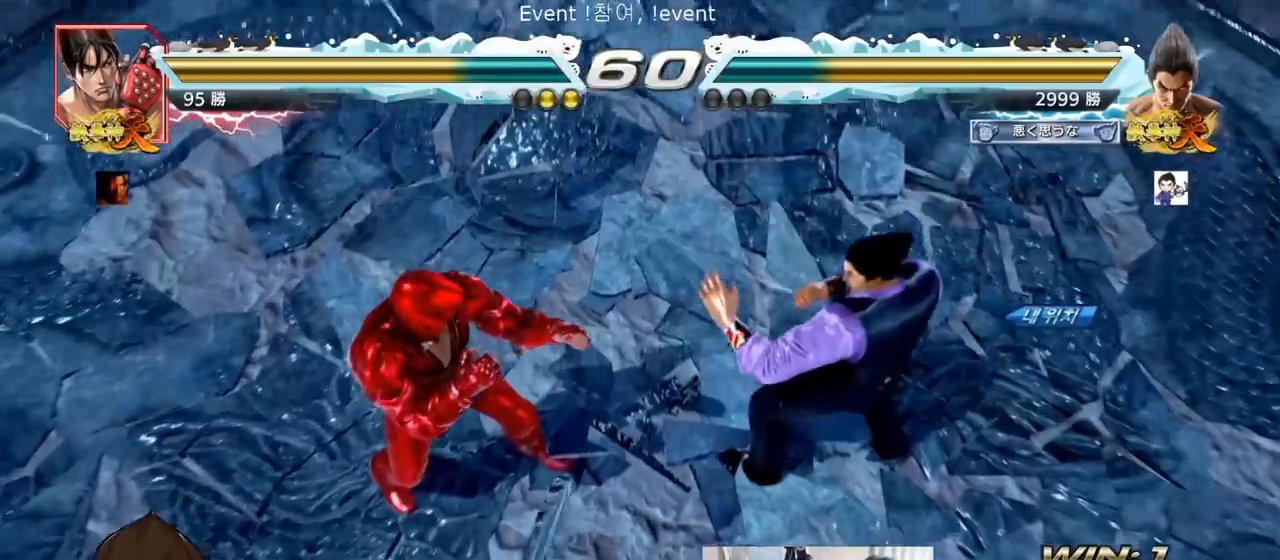
{"buttons": [], "left_stick": "center", "events": []}
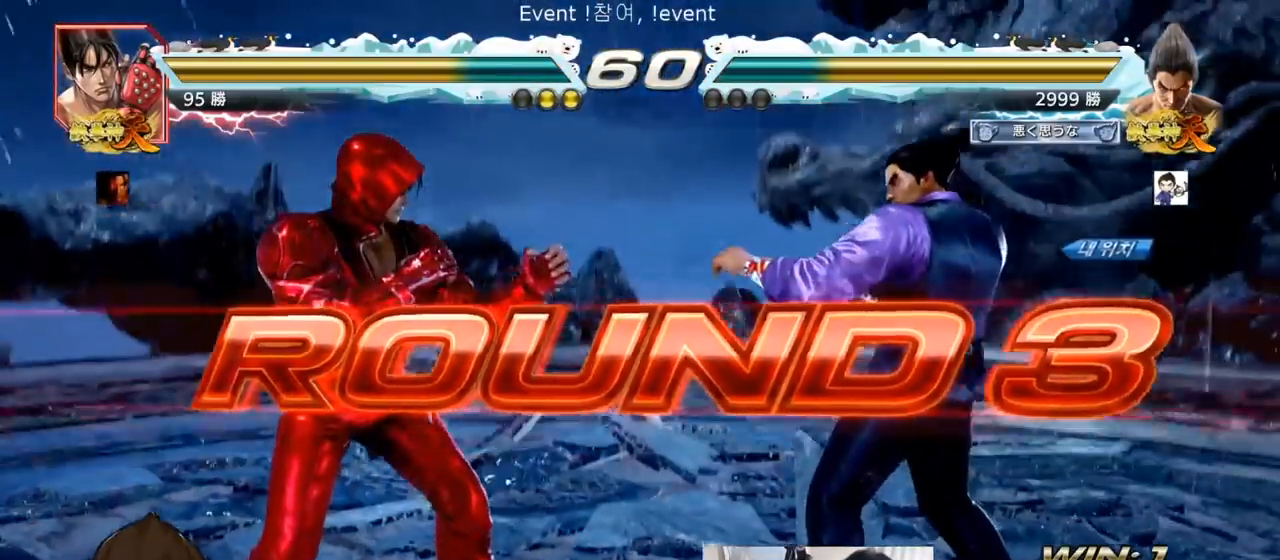
{"buttons": [], "left_stick": "center", "events": []}
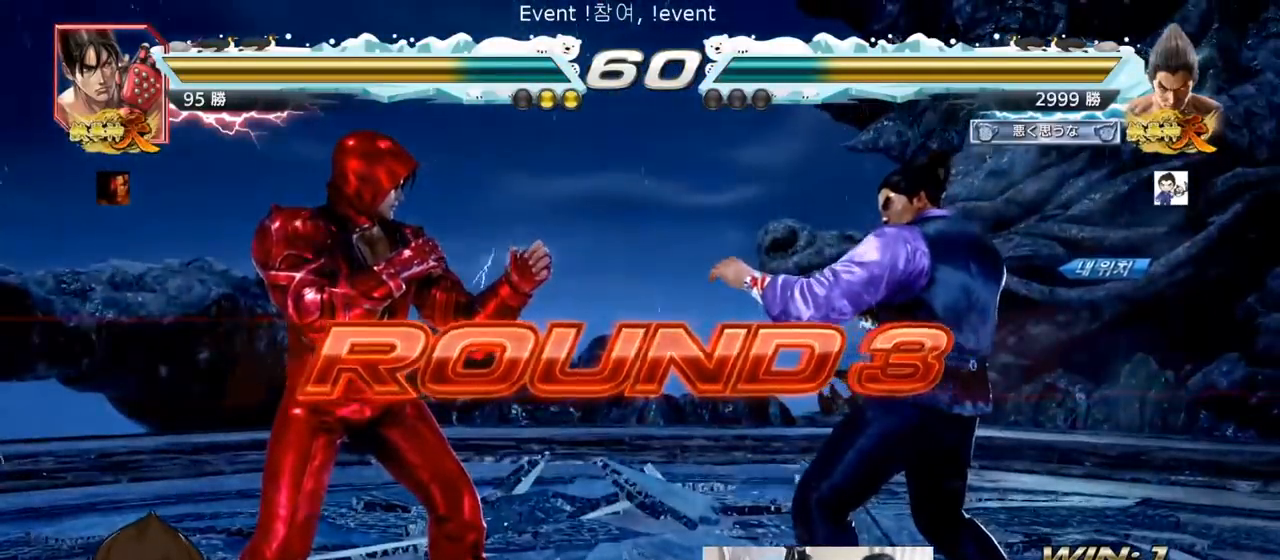
{"buttons": [], "left_stick": "center", "events": [[367, "CROSS", "down"], [417, "CROSS", "up"]]}
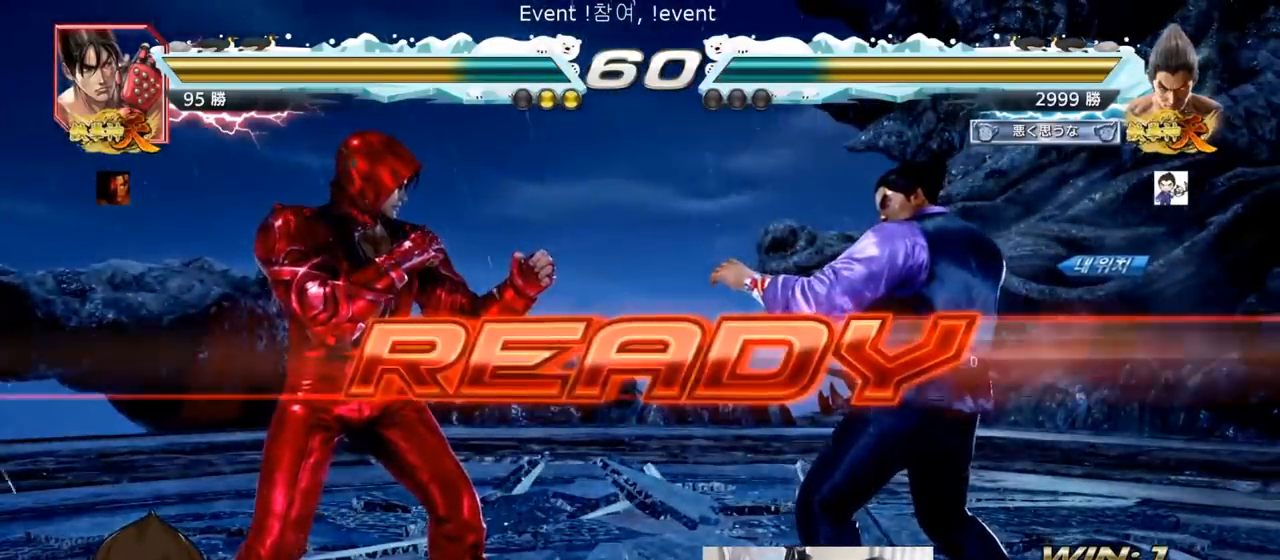
{"buttons": [], "left_stick": "center", "events": [[134, "TRIANGLE", "down"], [150, "SQUARE", "down"], [234, "SQUARE", "up"], [250, "TRIANGLE", "up"], [334, "SQUARE", "down"], [351, "TRIANGLE", "down"], [451, "TRIANGLE", "up"], [484, "SQUARE", "up"]]}